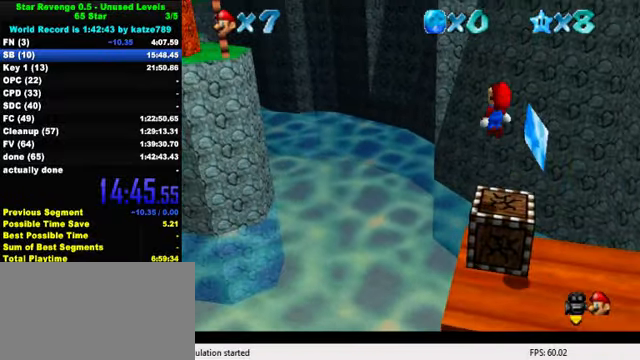
Gameplay with keyboard; each line is a JSON object with the keys held at the frame after it. "events" lists presses ("down") and releases ("up") of "a", "c", "ctrl", "d", "down", "left", "return", "right", "s", "shift", "up", "w", "x" and "y" between this image and that frame as [ms after this image, input, new state], when the widget could be followed in between. No other keys are recorded. Mouse input is not recorded.
{"keys": ["left", "shift", "up"], "events": [[33, "right", "down"], [133, "right", "up"], [166, "left", "down"], [200, "up", "down"]]}
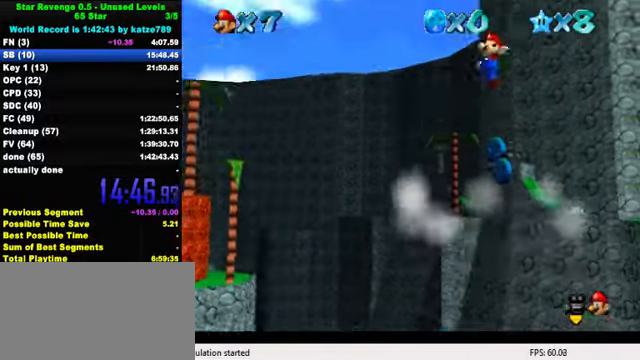
{"keys": ["left", "shift", "up"], "events": []}
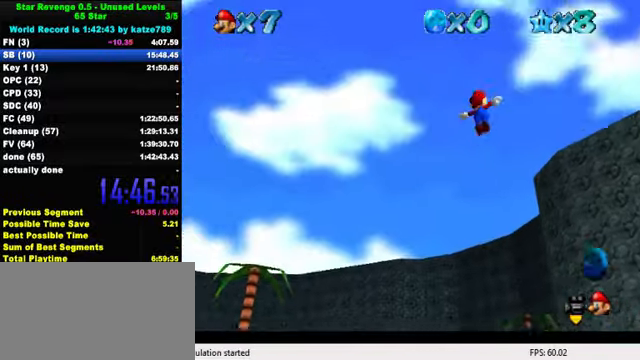
{"keys": ["left", "shift", "up"], "events": []}
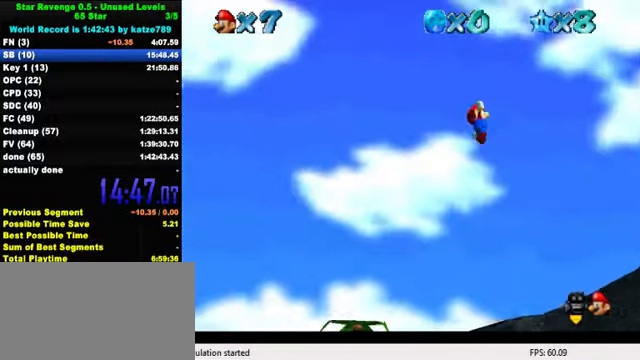
{"keys": ["shift", "up"], "events": [[300, "left", "up"]]}
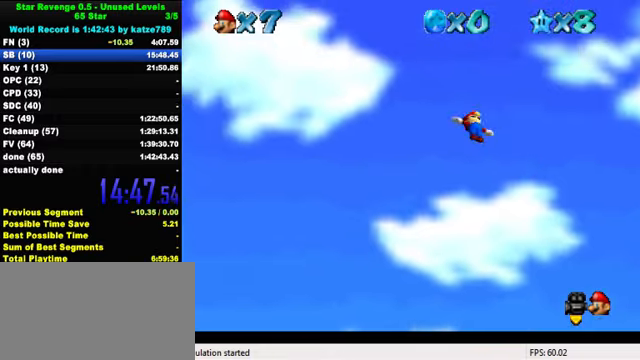
{"keys": ["shift", "up"], "events": [[67, "w", "down"], [167, "w", "up"], [300, "s", "down"], [467, "s", "up"]]}
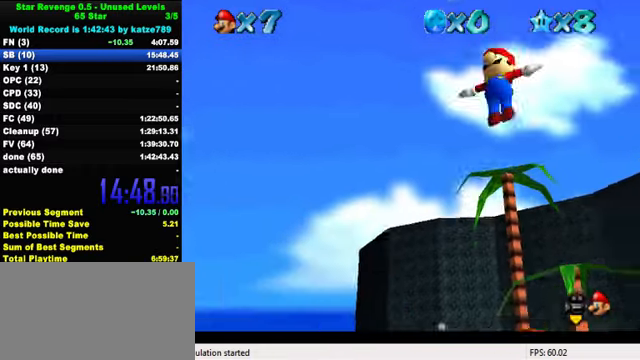
{"keys": ["shift", "up"], "events": [[367, "left", "down"], [500, "left", "up"]]}
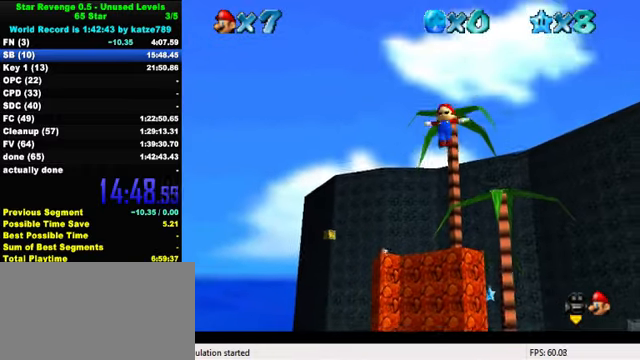
{"keys": ["shift", "up"], "events": []}
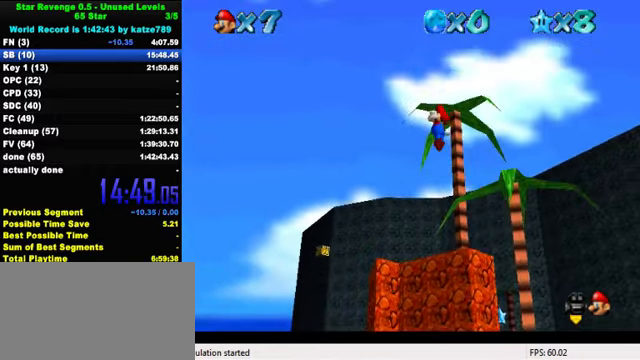
{"keys": ["shift", "up"], "events": []}
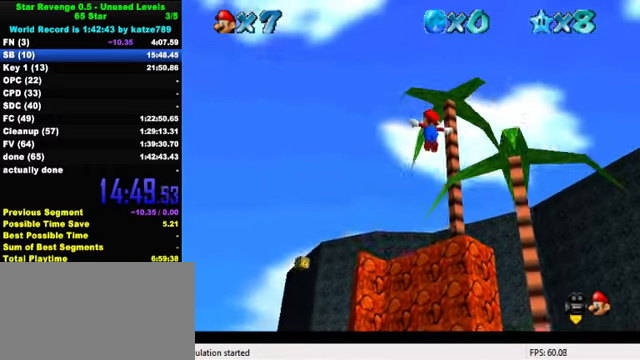
{"keys": ["shift", "up"], "events": [[334, "w", "down"], [467, "w", "up"]]}
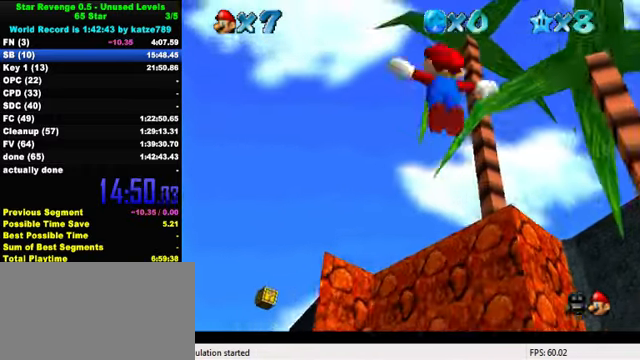
{"keys": [], "events": [[34, "s", "down"], [200, "s", "up"], [500, "shift", "up"], [500, "up", "up"]]}
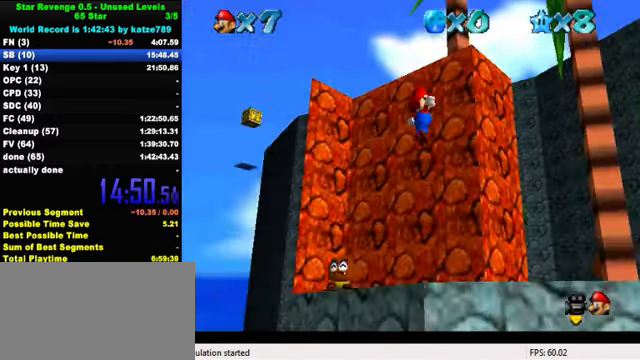
{"keys": ["down"], "events": [[134, "down", "down"], [334, "right", "down"], [434, "right", "up"]]}
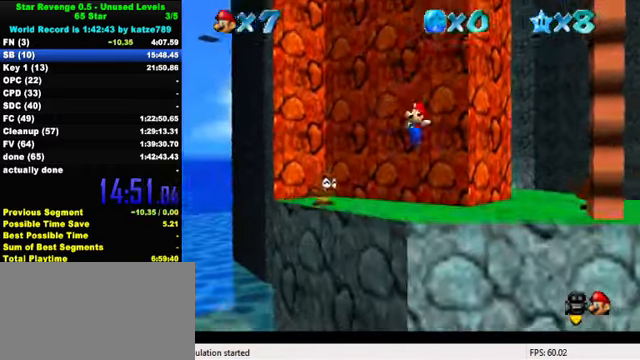
{"keys": ["right", "up"], "events": [[334, "down", "up"], [367, "right", "down"], [467, "up", "down"]]}
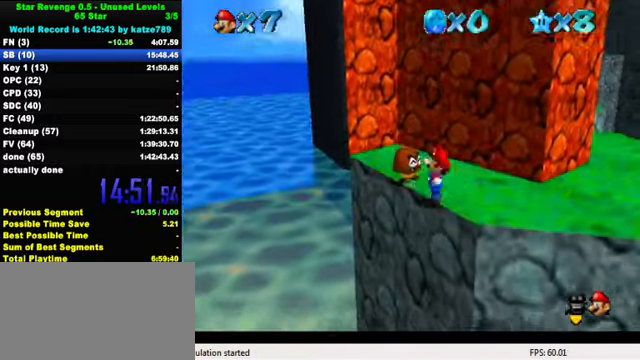
{"keys": ["right", "shift"], "events": [[100, "shift", "down"], [500, "up", "up"]]}
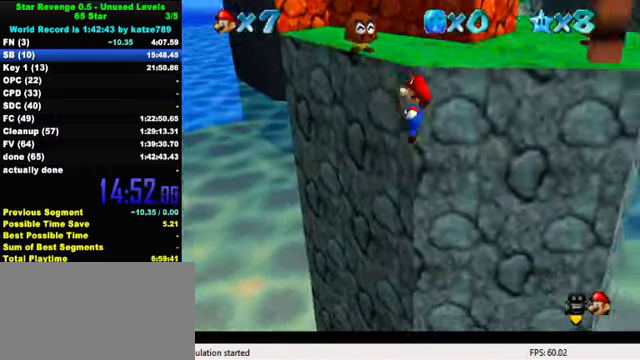
{"keys": ["a", "down", "right", "shift"], "events": [[167, "down", "down"], [400, "a", "down"]]}
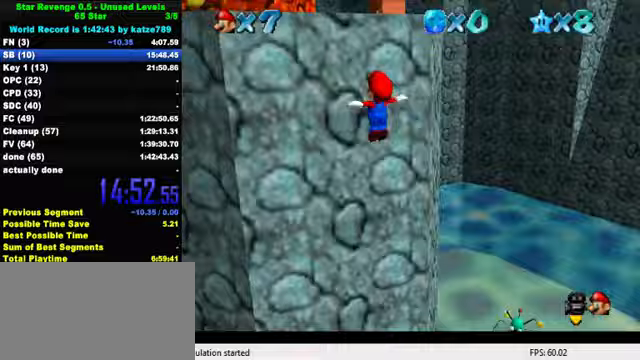
{"keys": ["down", "right", "shift"], "events": [[33, "a", "up"], [100, "a", "down"], [267, "a", "up"], [333, "a", "down"], [467, "a", "up"]]}
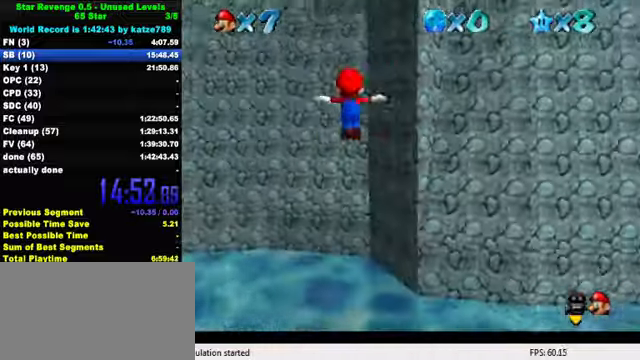
{"keys": ["right", "shift"], "events": [[67, "a", "down"], [233, "a", "up"], [300, "a", "down"], [300, "down", "up"], [433, "a", "up"]]}
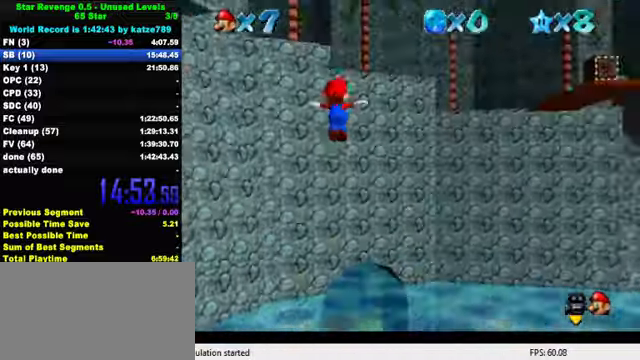
{"keys": ["right", "shift", "up"], "events": [[33, "a", "down"], [200, "a", "up"], [333, "a", "down"], [333, "up", "down"], [467, "a", "up"]]}
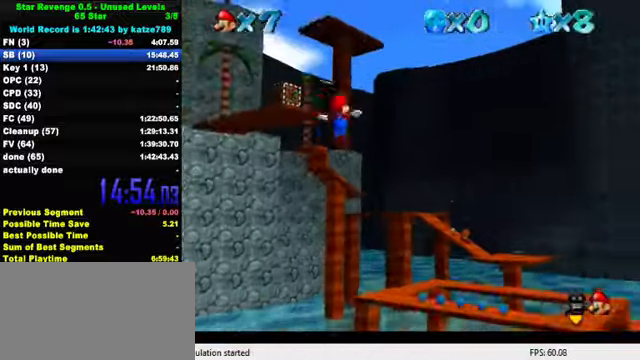
{"keys": ["left", "up"], "events": [[33, "right", "up"], [67, "shift", "up"], [400, "left", "down"]]}
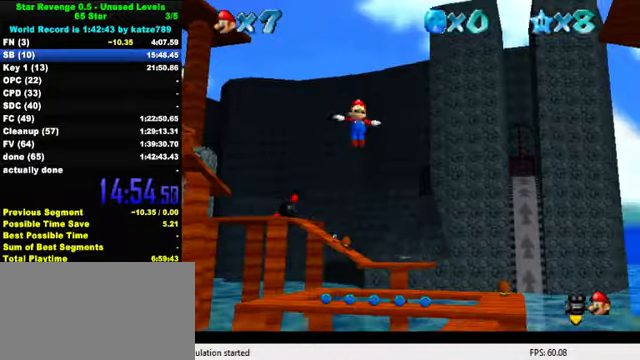
{"keys": ["up"], "events": [[267, "left", "up"]]}
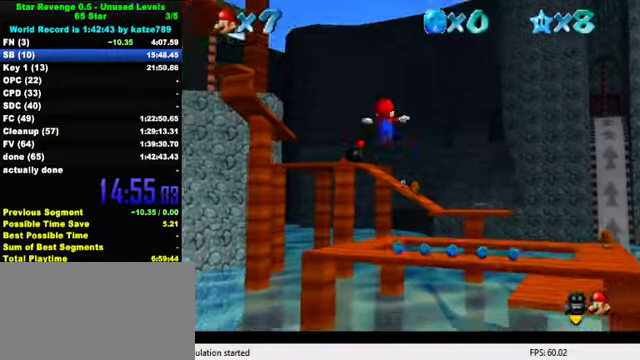
{"keys": ["up"], "events": []}
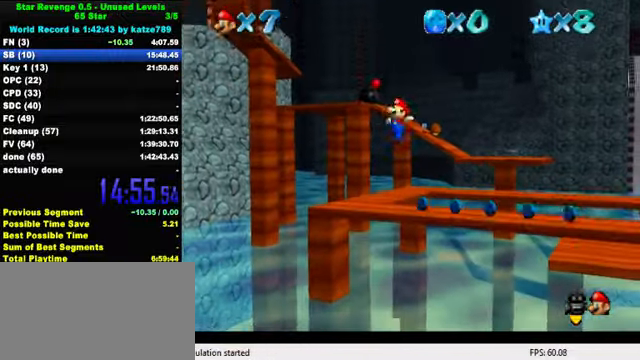
{"keys": ["up"], "events": [[367, "a", "down"], [433, "a", "up"]]}
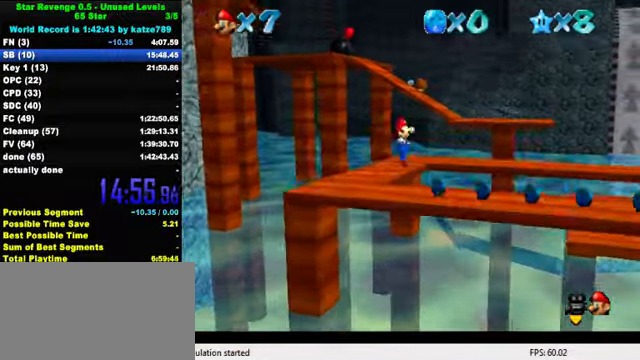
{"keys": ["shift", "up"], "events": [[33, "a", "down"], [100, "left", "down"], [167, "a", "up"], [300, "shift", "down"], [467, "left", "up"]]}
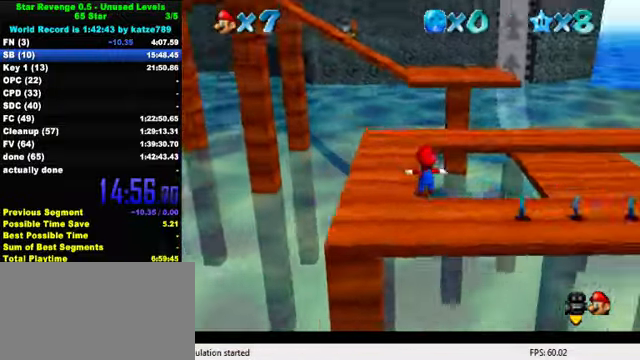
{"keys": ["left", "up"], "events": [[133, "left", "down"], [267, "up", "up"], [367, "shift", "up"], [367, "up", "down"]]}
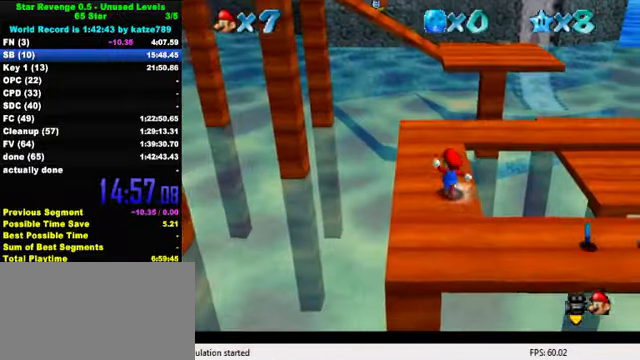
{"keys": ["right", "up"], "events": [[33, "left", "up"], [467, "right", "down"]]}
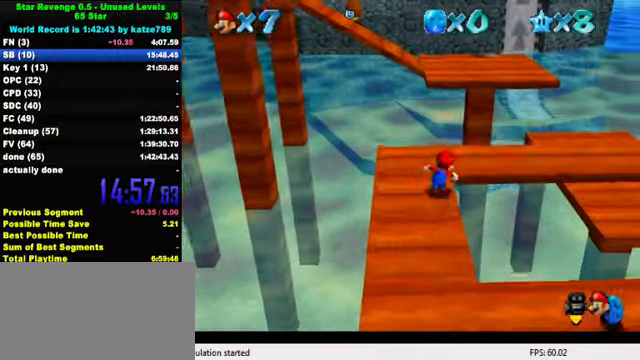
{"keys": ["d", "down", "left"], "events": [[33, "right", "up"], [33, "y", "down"], [100, "shift", "down"], [200, "shift", "up"], [200, "y", "up"], [300, "d", "down"], [366, "up", "up"], [433, "d", "up"], [433, "left", "down"], [466, "down", "down"], [500, "d", "down"]]}
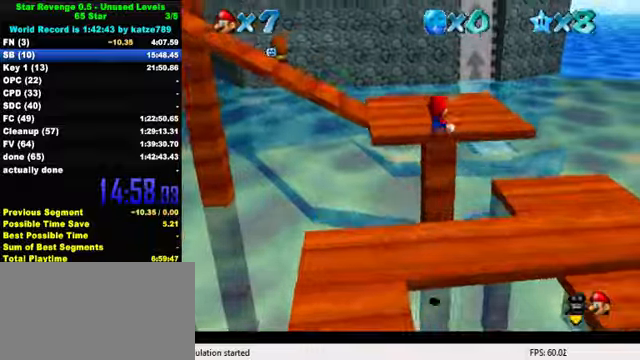
{"keys": ["d", "left", "up"], "events": [[100, "d", "up"], [166, "down", "up"], [200, "d", "down"], [266, "left", "up"], [300, "d", "up"], [366, "d", "down"], [366, "up", "down"], [433, "d", "up"], [500, "d", "down"], [500, "left", "down"]]}
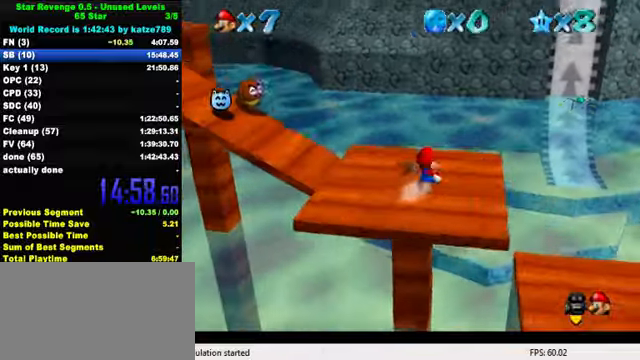
{"keys": ["left", "shift", "up"], "events": [[133, "d", "up"], [233, "up", "up"], [333, "up", "down"], [433, "shift", "down"]]}
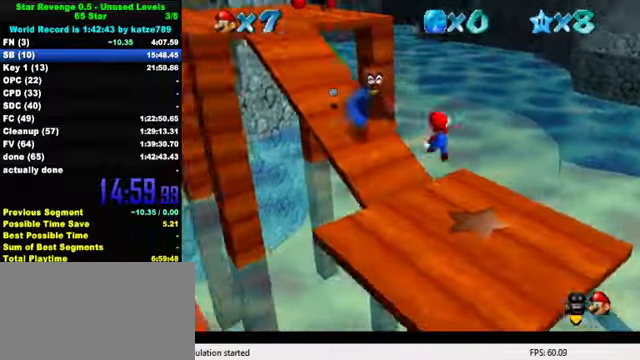
{"keys": ["left", "up"], "events": [[66, "up", "up"], [266, "ctrl", "down"], [366, "up", "down"], [400, "ctrl", "up"], [433, "shift", "up"]]}
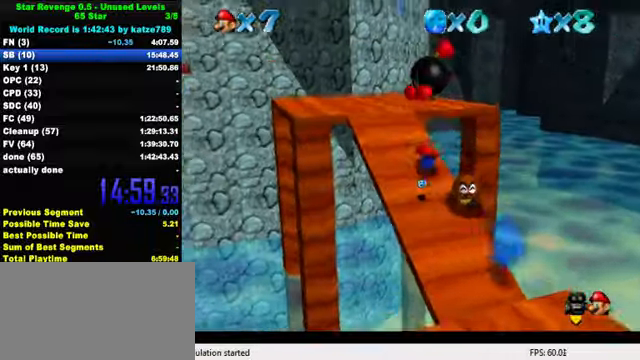
{"keys": ["up"], "events": [[33, "ctrl", "down"], [133, "shift", "down"], [166, "up", "up"], [233, "ctrl", "up"], [300, "shift", "up"], [300, "up", "down"], [400, "d", "down"], [466, "d", "up"], [500, "left", "up"]]}